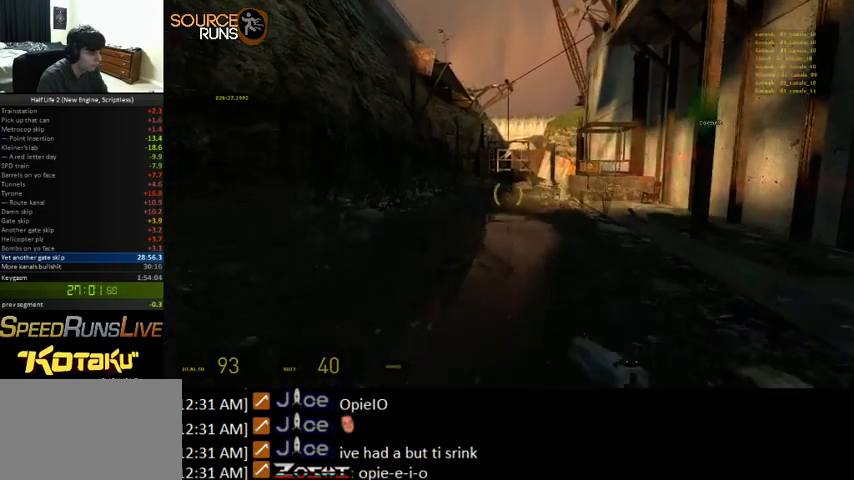
Gameplay with keyboard and mouse; each line is a JSON object with the keys and mouse buttons held at the frame after it. "events" lists presses ("down") and releases ("up") of "0", "1", "3", "4", "5", "a", "alt", "c", "ctrl", "d", "e", "f", "q", "r", "s", "shift", "space", "tab", "v", "w", "x", "z", "mouse_left" and "mouse_right" between this image and that frame as [ms after this image, input, new state], when the widget could be followed in between. "mouse_left", "mouse_right" = the "left", "right" buttons of the "mouse" list. No other keys are recorded. Mouse movement is not recorded. Not read: 2.
{"keys": ["w"], "mouse": [], "events": []}
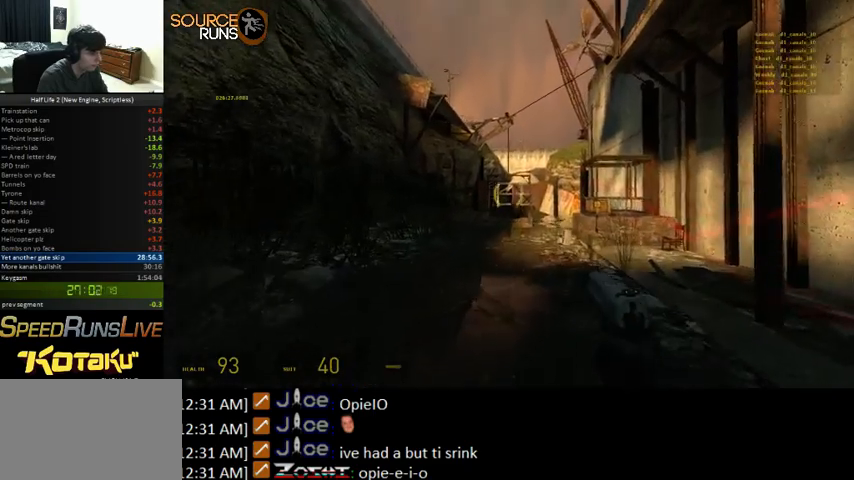
{"keys": ["w"], "mouse": [], "events": []}
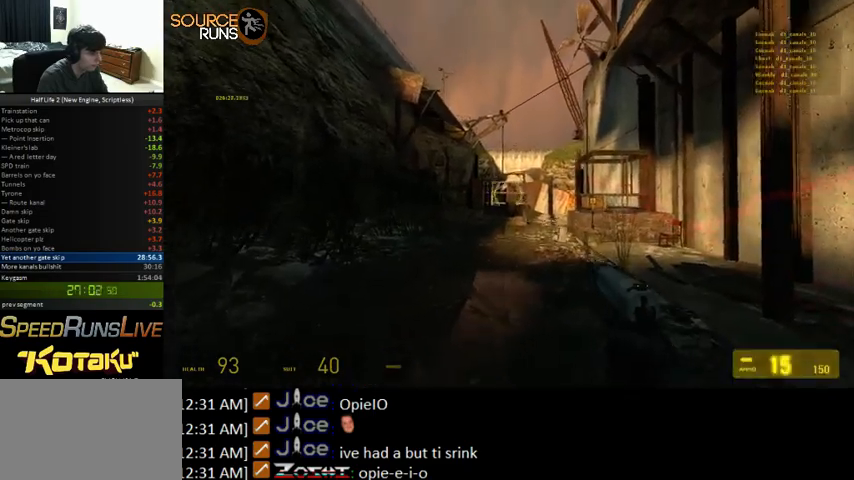
{"keys": ["a", "shift", "w"], "mouse": [], "events": [[33, "d", "down"], [33, "shift", "down"], [200, "d", "up"], [233, "a", "down"], [333, "d", "down"], [367, "a", "up"], [467, "d", "up"], [500, "a", "down"]]}
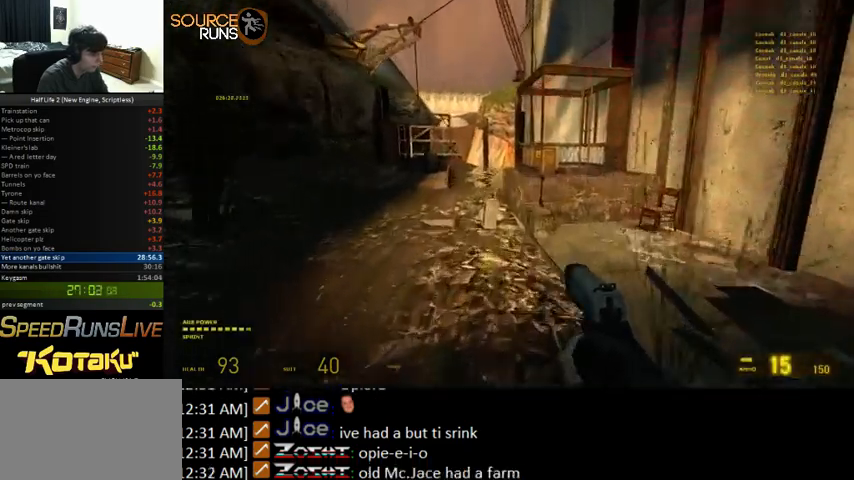
{"keys": ["a"], "mouse": [], "events": [[67, "a", "up"], [67, "d", "down"], [133, "d", "up"], [267, "shift", "up"], [333, "a", "down"], [367, "e", "down"], [367, "w", "up"], [467, "e", "up"]]}
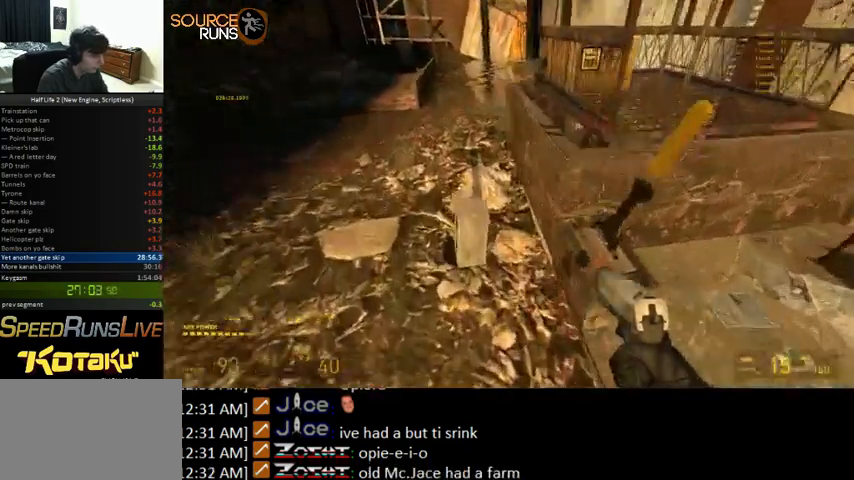
{"keys": ["d", "w"], "mouse": [], "events": [[67, "a", "up"], [67, "e", "down"], [133, "e", "up"], [167, "s", "down"], [267, "d", "down"], [333, "s", "up"], [467, "w", "down"]]}
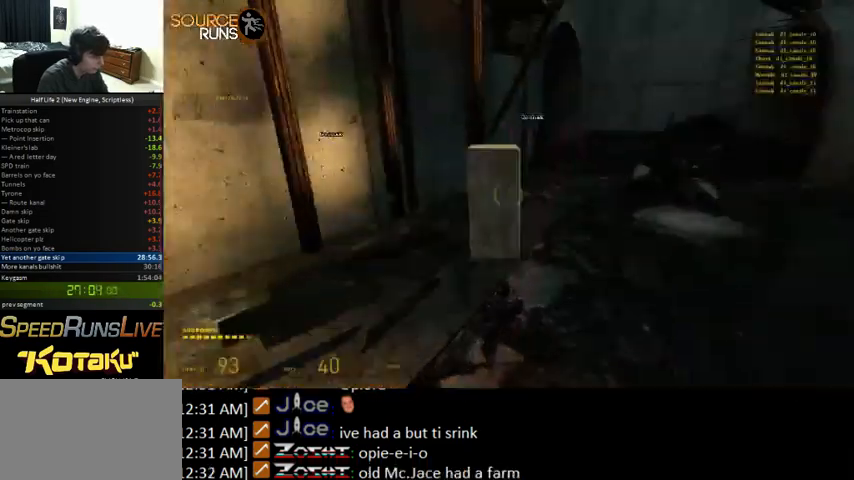
{"keys": ["w"], "mouse": [], "events": [[33, "0", "down"], [67, "d", "up"], [500, "0", "up"]]}
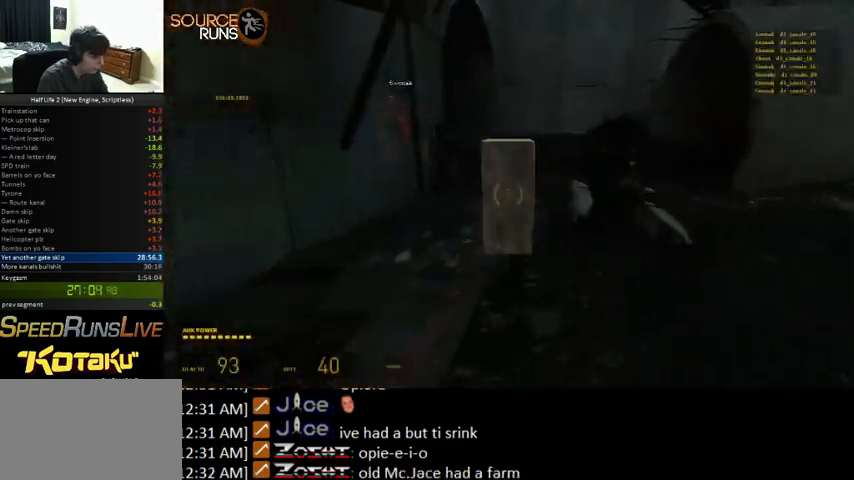
{"keys": ["0", "w"], "mouse": [], "events": [[67, "0", "down"]]}
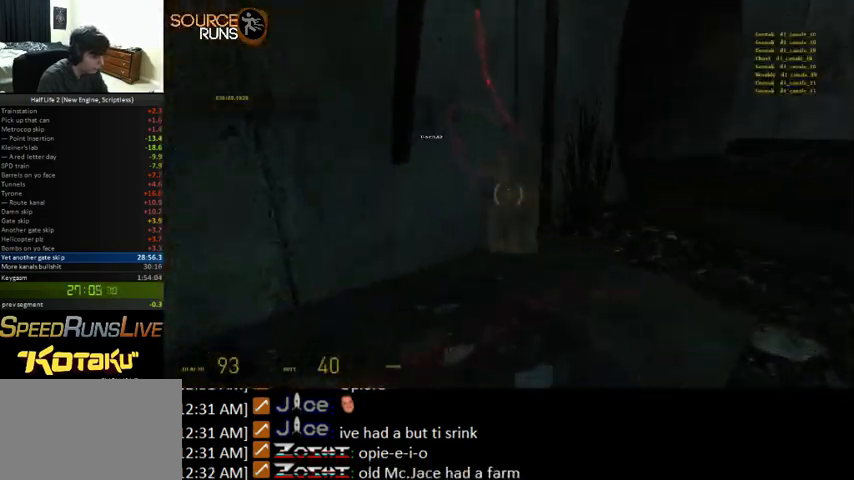
{"keys": ["0", "a", "ctrl", "w"], "mouse": [], "events": [[100, "0", "up"], [367, "a", "down"], [433, "ctrl", "down"], [467, "0", "down"]]}
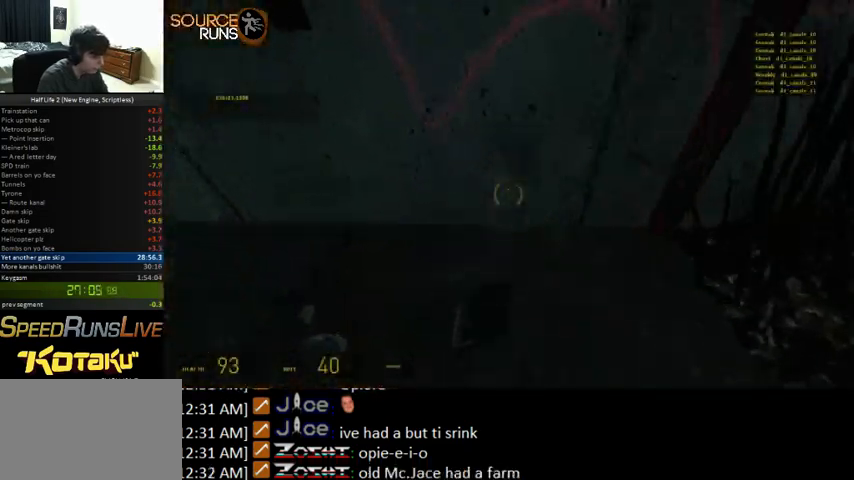
{"keys": ["0", "ctrl", "e", "w"], "mouse": [], "events": [[33, "a", "up"], [167, "e", "down"], [233, "e", "up"], [333, "e", "down"], [400, "e", "up"], [500, "e", "down"]]}
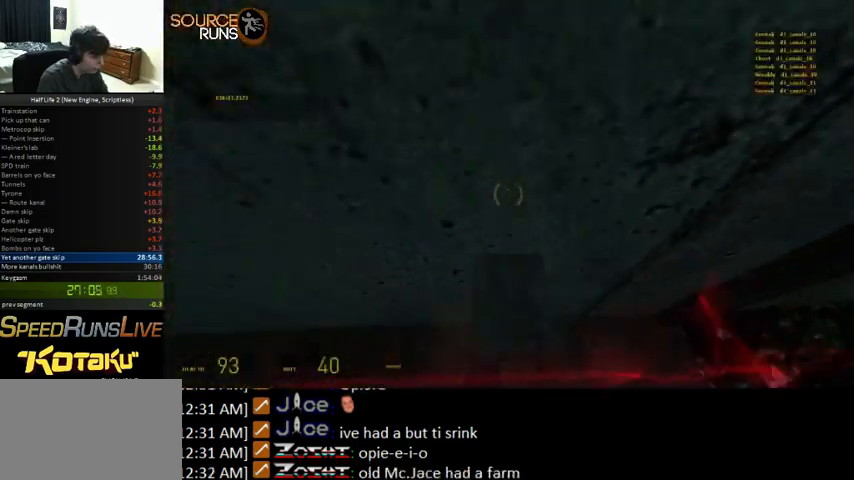
{"keys": ["0", "ctrl", "w"], "mouse": [], "events": [[67, "e", "up"], [133, "e", "down"], [200, "e", "up"], [300, "e", "down"], [367, "e", "up"], [433, "e", "down"], [500, "e", "up"]]}
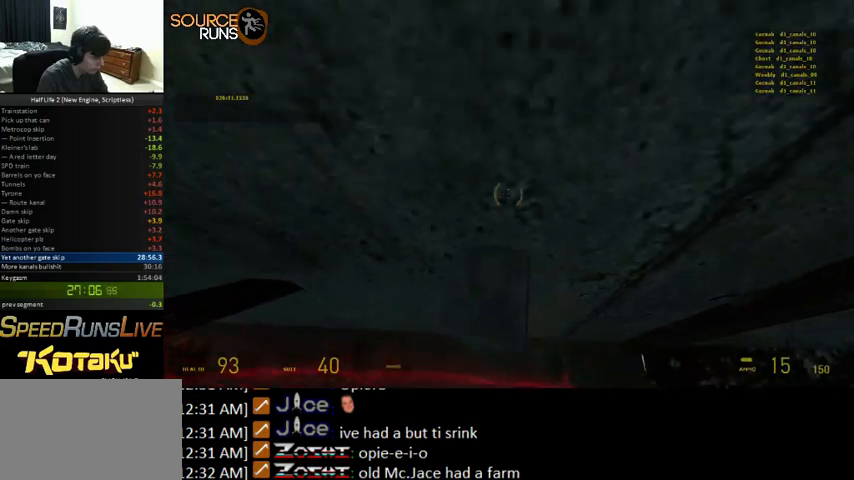
{"keys": ["0", "ctrl", "w"], "mouse": [], "events": [[100, "e", "down"], [167, "e", "up"], [267, "e", "down"], [367, "e", "up"], [433, "e", "down"], [500, "e", "up"]]}
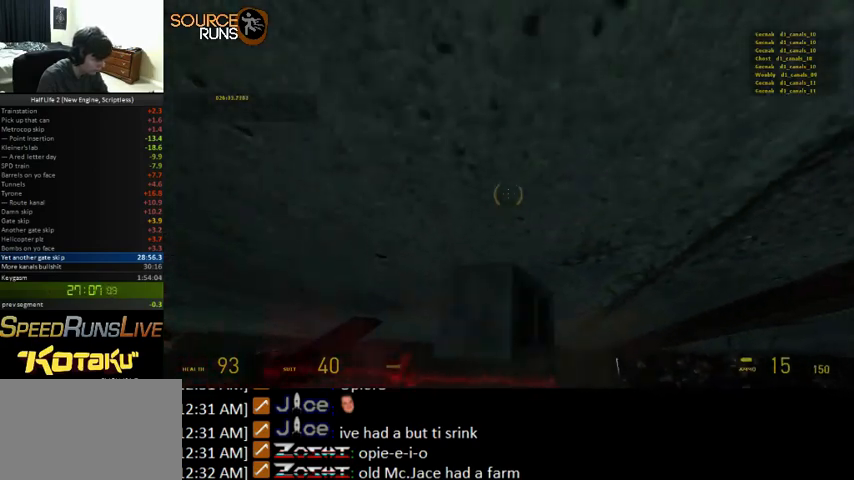
{"keys": ["0", "ctrl", "w"], "mouse": [], "events": [[67, "e", "down"], [167, "e", "up"], [233, "e", "down"], [300, "e", "up"], [400, "e", "down"], [467, "e", "up"]]}
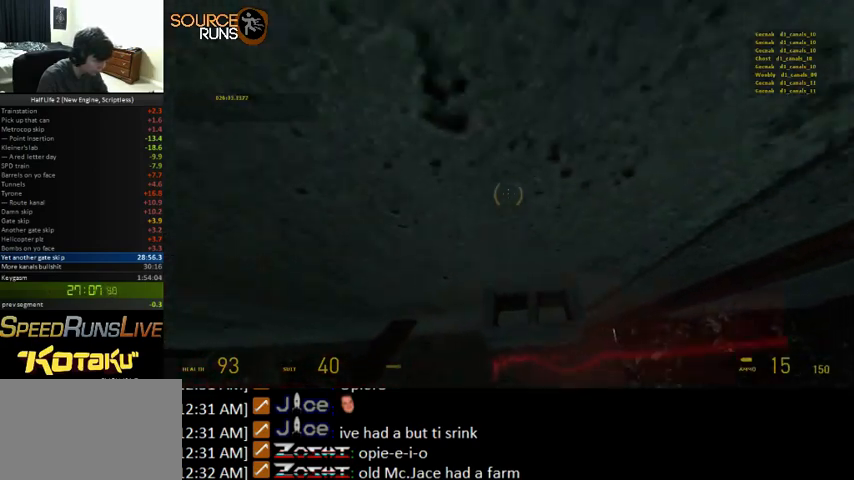
{"keys": ["0", "ctrl", "w"], "mouse": [], "events": [[67, "e", "down"], [133, "e", "up"], [233, "e", "down"], [300, "e", "up"], [400, "e", "down"], [467, "e", "up"]]}
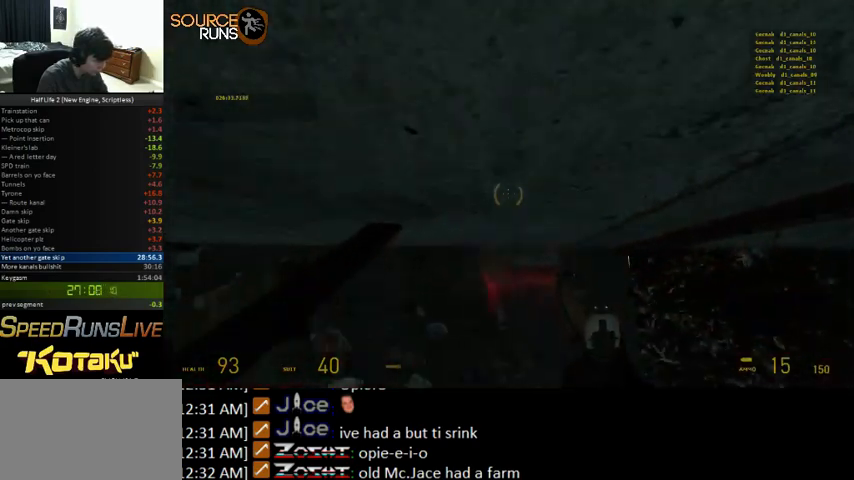
{"keys": ["0", "ctrl", "w"], "mouse": [], "events": [[33, "ctrl", "up"], [267, "e", "down"], [333, "ctrl", "down"], [333, "e", "up"], [433, "e", "down"], [500, "e", "up"]]}
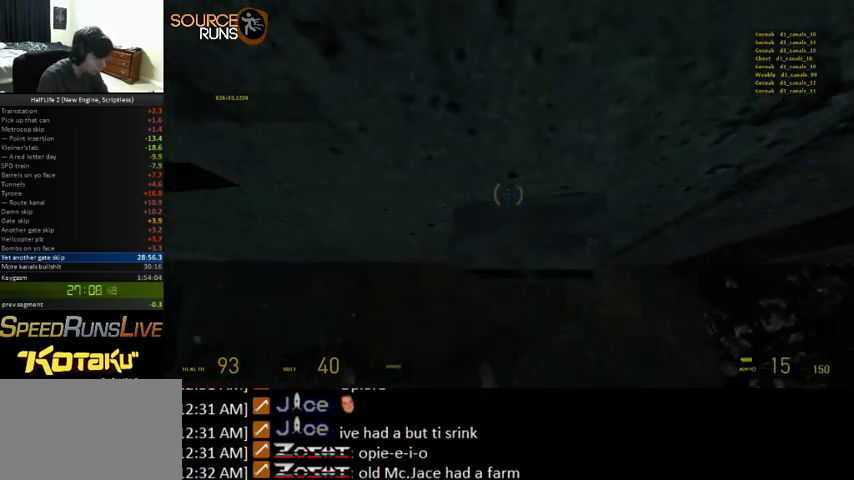
{"keys": ["0", "ctrl", "w"], "mouse": [], "events": [[100, "e", "down"], [133, "e", "up"], [233, "e", "down"], [300, "e", "up"], [400, "e", "down"], [433, "e", "up"]]}
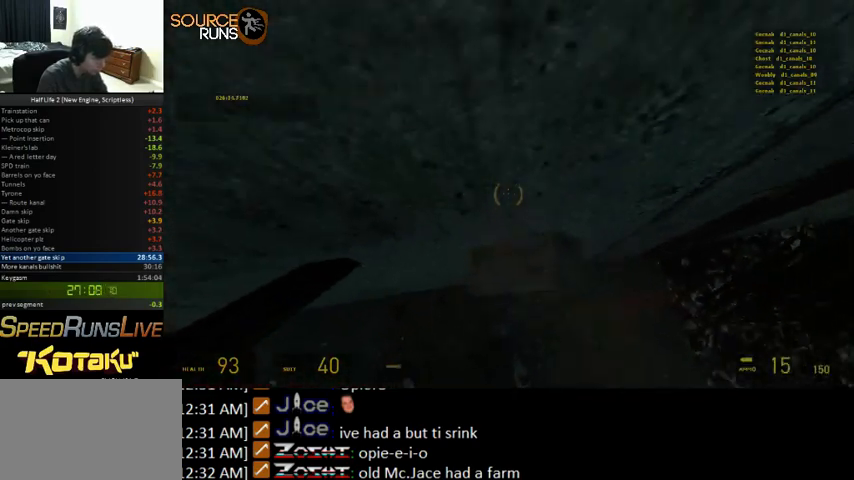
{"keys": ["0", "ctrl", "e", "w"], "mouse": [], "events": [[33, "e", "down"], [100, "e", "up"], [167, "e", "down"], [233, "e", "up"], [333, "e", "down"], [400, "e", "up"], [500, "e", "down"]]}
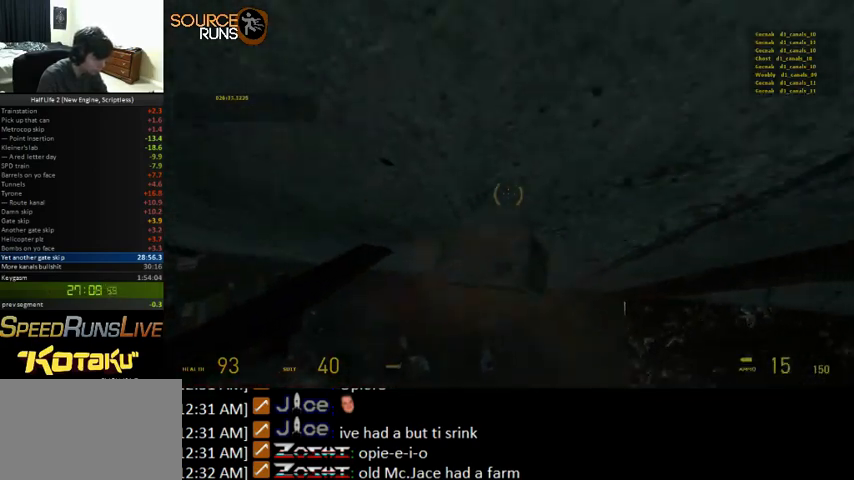
{"keys": ["0", "ctrl", "e", "w"], "mouse": [], "events": [[67, "e", "up"], [167, "e", "down"], [233, "e", "up"], [333, "e", "down"], [400, "e", "up"], [500, "e", "down"]]}
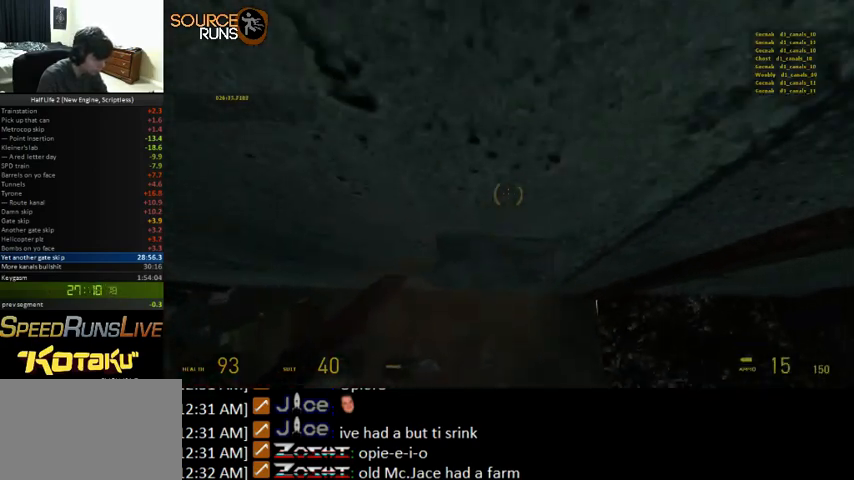
{"keys": ["0", "ctrl", "w"], "mouse": [], "events": [[100, "e", "up"], [167, "e", "down"], [267, "e", "up"], [333, "e", "down"], [433, "e", "up"]]}
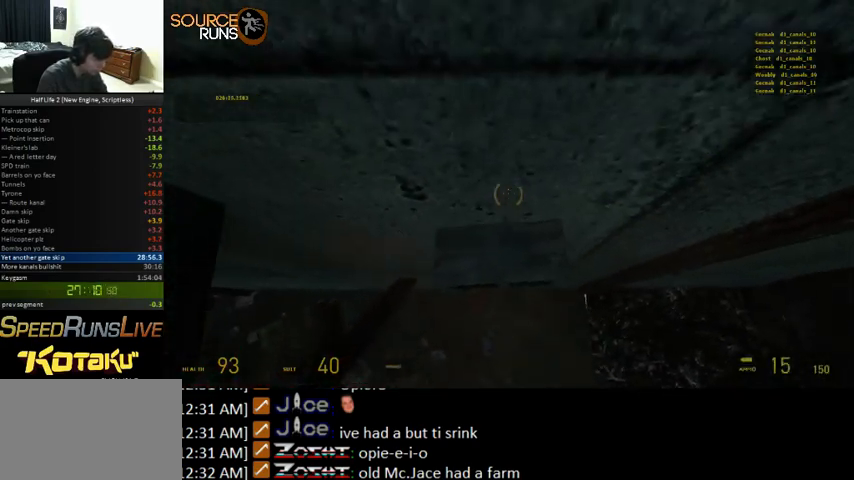
{"keys": ["0", "ctrl", "w"], "mouse": [], "events": [[33, "e", "down"], [100, "e", "up"], [200, "e", "down"], [267, "e", "up"], [367, "e", "down"], [433, "e", "up"]]}
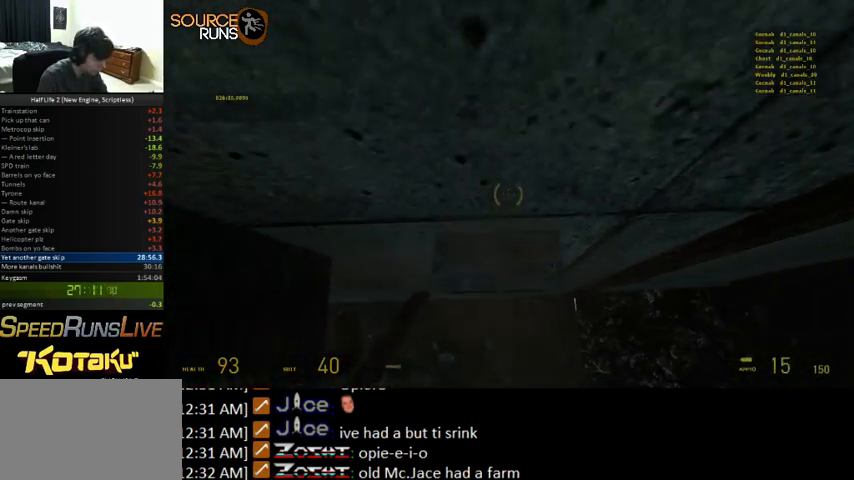
{"keys": ["0", "ctrl", "e", "w"], "mouse": [], "events": [[33, "e", "down"], [100, "e", "up"], [200, "e", "down"], [233, "e", "up"], [333, "e", "down"], [400, "e", "up"], [500, "e", "down"]]}
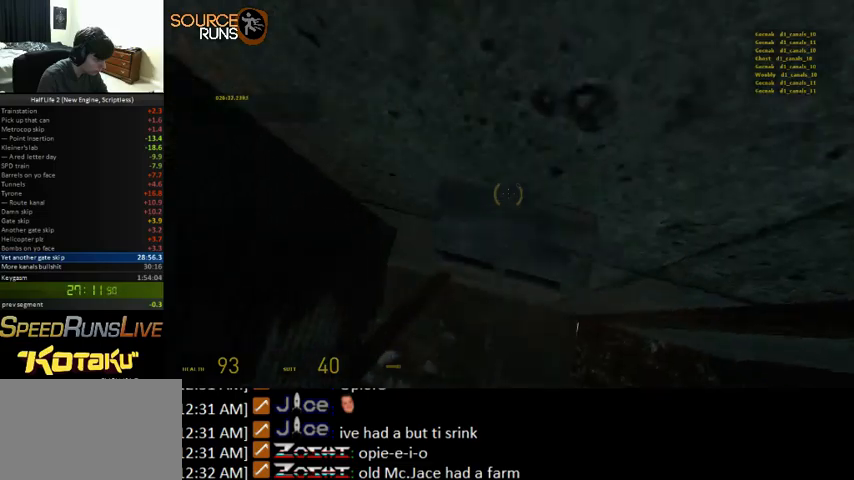
{"keys": ["0", "ctrl", "w"], "mouse": [], "events": [[67, "e", "up"], [133, "e", "down"], [200, "e", "up"], [300, "e", "down"], [367, "e", "up"], [467, "e", "down"], [500, "e", "up"]]}
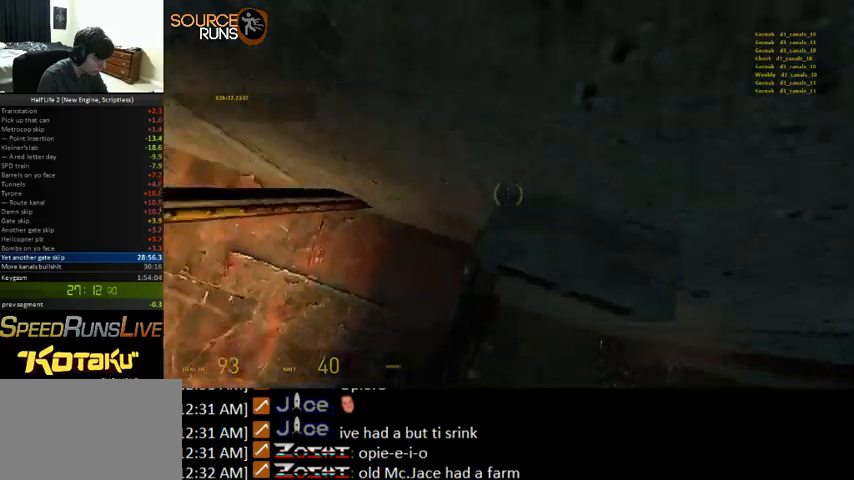
{"keys": ["w"], "mouse": [], "events": [[33, "a", "down"], [33, "ctrl", "up"], [333, "0", "up"], [433, "a", "up"]]}
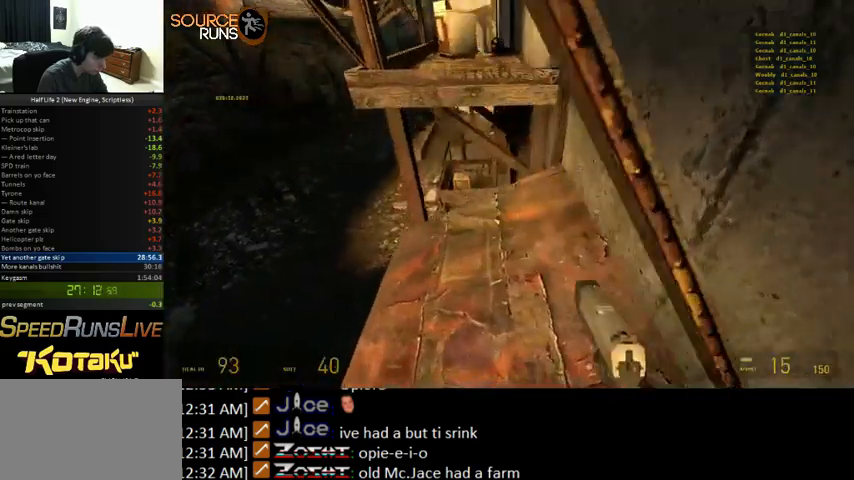
{"keys": ["d", "w"], "mouse": [], "events": [[200, "d", "down"], [367, "d", "up"], [500, "d", "down"]]}
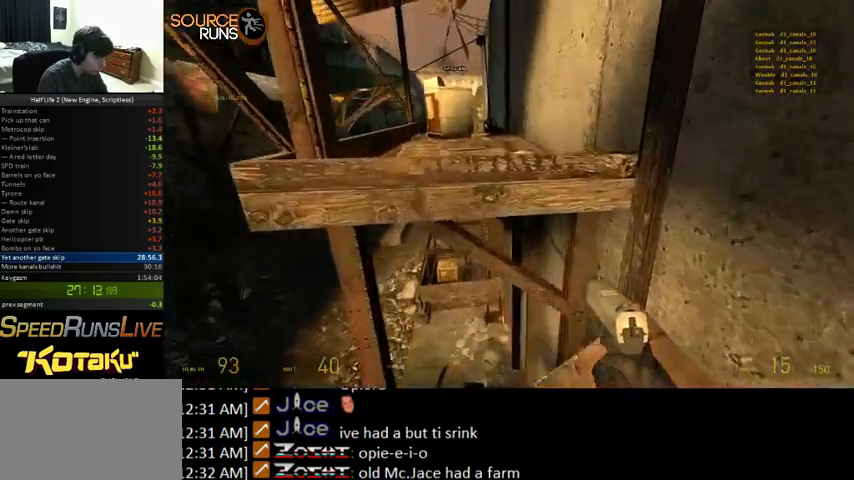
{"keys": ["w"], "mouse": [], "events": [[33, "0", "down"], [67, "ctrl", "down"], [67, "d", "up"], [100, "a", "down"], [167, "w", "up"], [300, "w", "down"], [333, "ctrl", "up"], [367, "a", "up"], [500, "0", "up"]]}
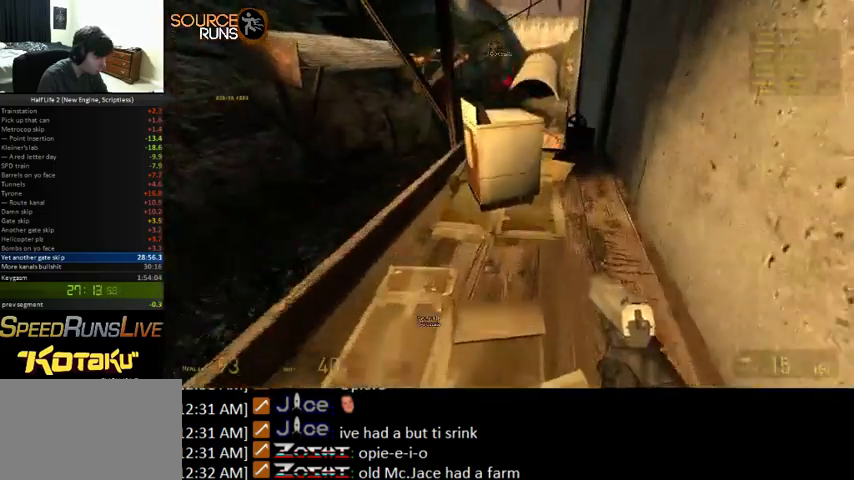
{"keys": ["w"], "mouse": [], "events": []}
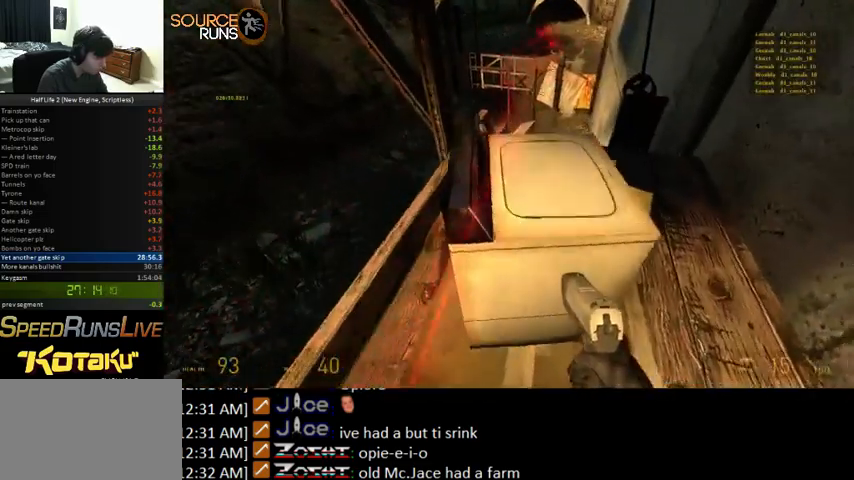
{"keys": ["shift", "w"], "mouse": [], "events": [[367, "shift", "down"]]}
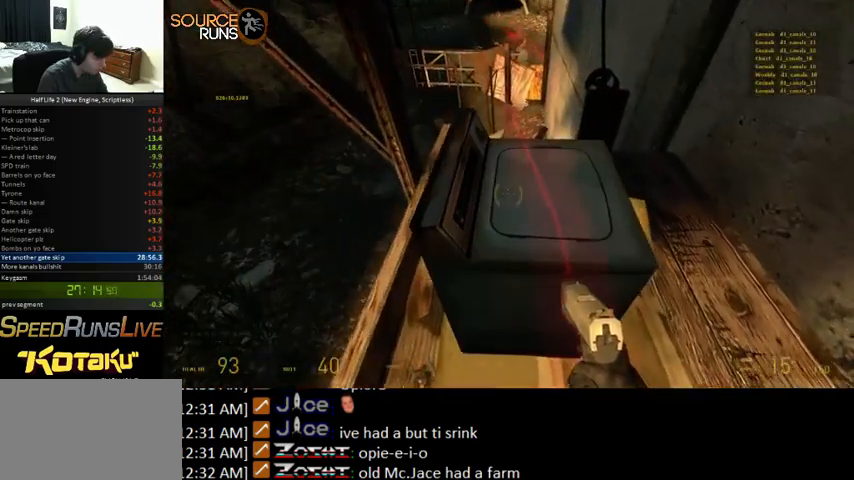
{"keys": ["shift", "w"], "mouse": [], "events": []}
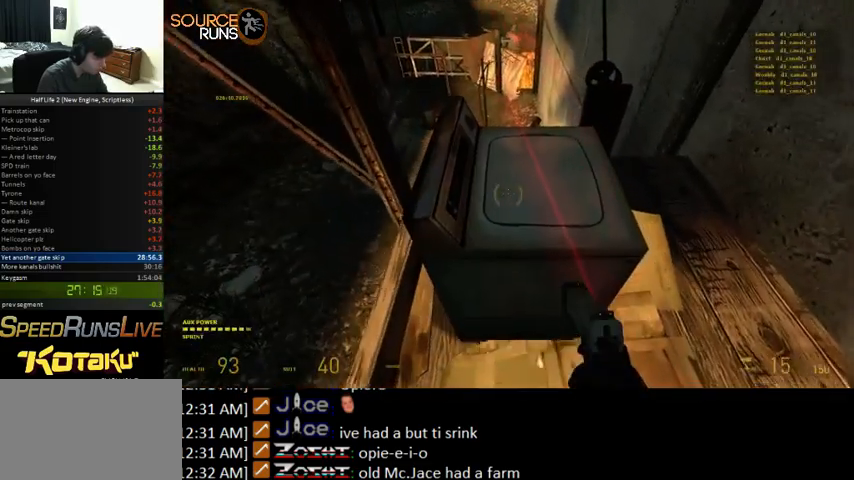
{"keys": ["shift", "w"], "mouse": [], "events": []}
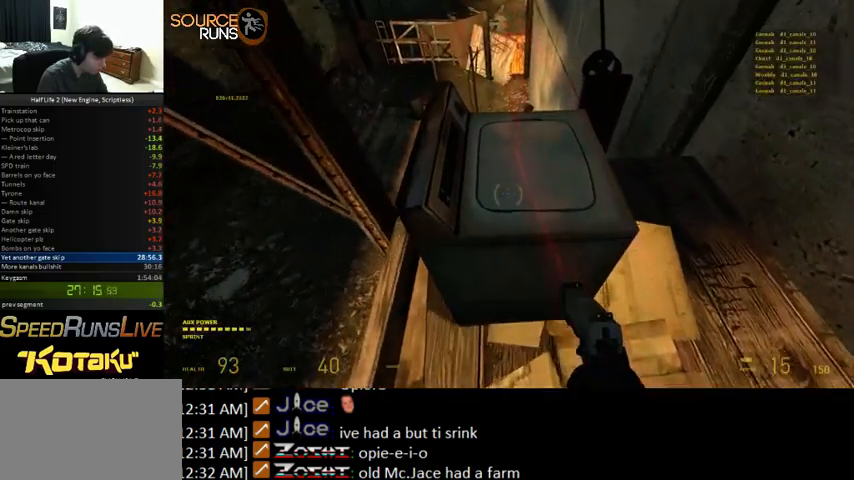
{"keys": ["shift", "w"], "mouse": [], "events": []}
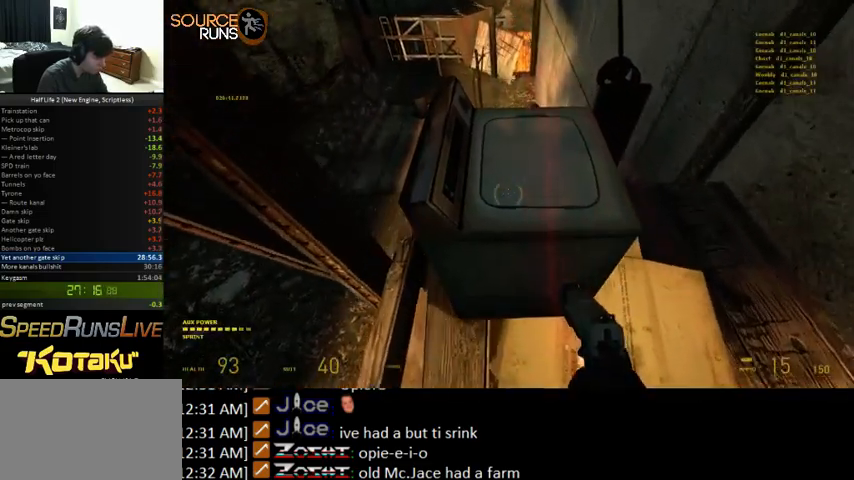
{"keys": ["shift", "w"], "mouse": [], "events": []}